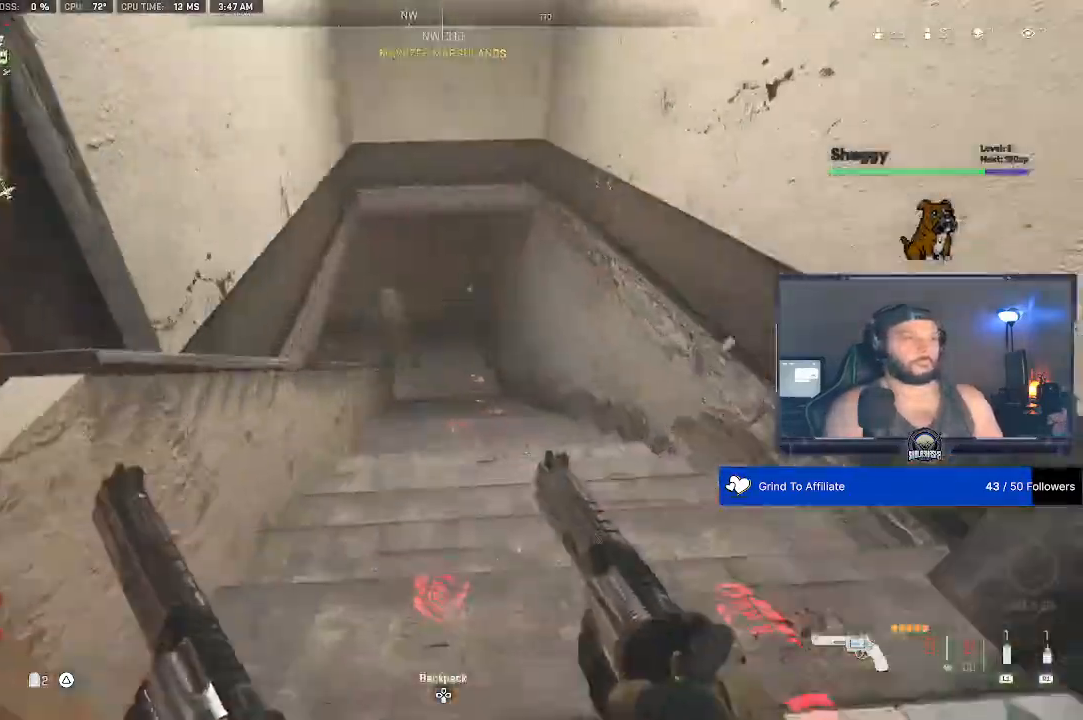
Gameplay with a controller (PlayStation layout); each line is a JSON object with the inputs held at the frame after it. "events" lists button and stick changes between this image and that frame as [ms after this image, input, new state], when the widget could be followed in between.
{"buttons": [], "left_stick": "center", "right_stick": "up"}
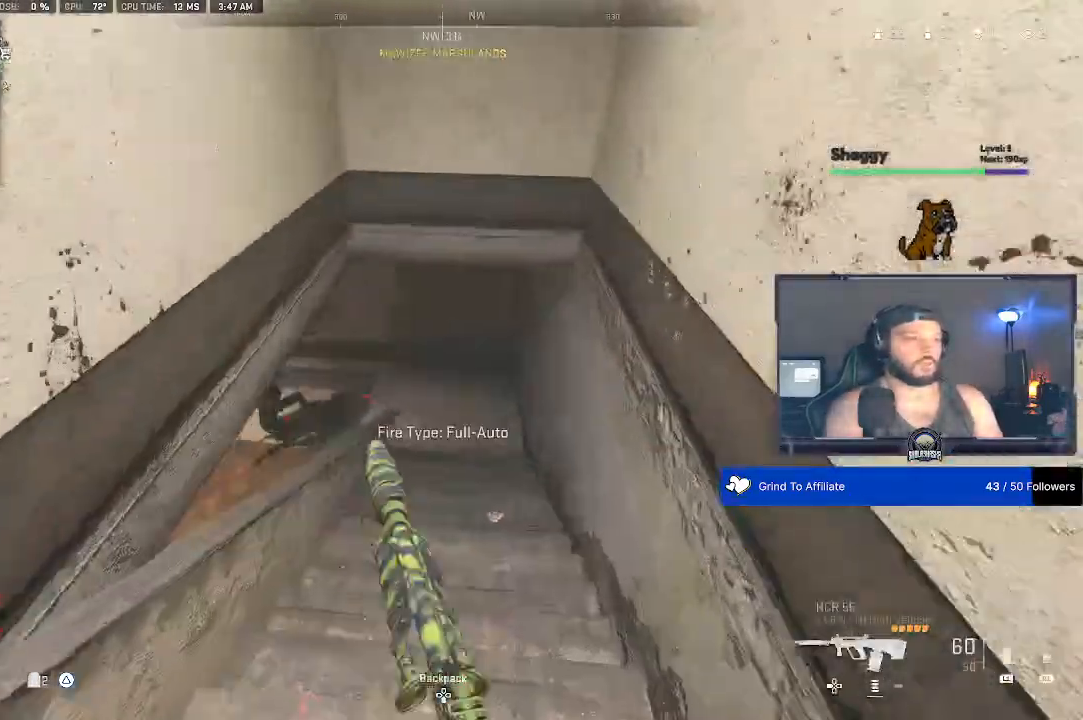
{"buttons": [], "left_stick": "down", "right_stick": "up", "events": [[367, "left_stick", "down"]]}
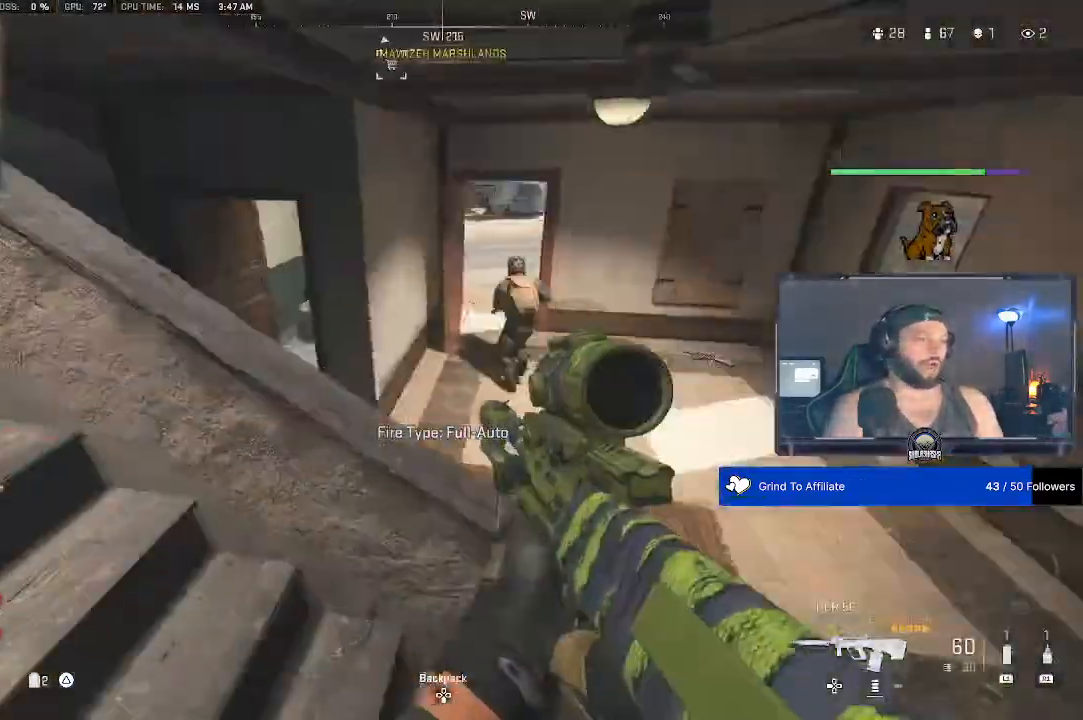
{"buttons": [], "left_stick": "center", "right_stick": "up", "events": [[33, "left_stick", "center"]]}
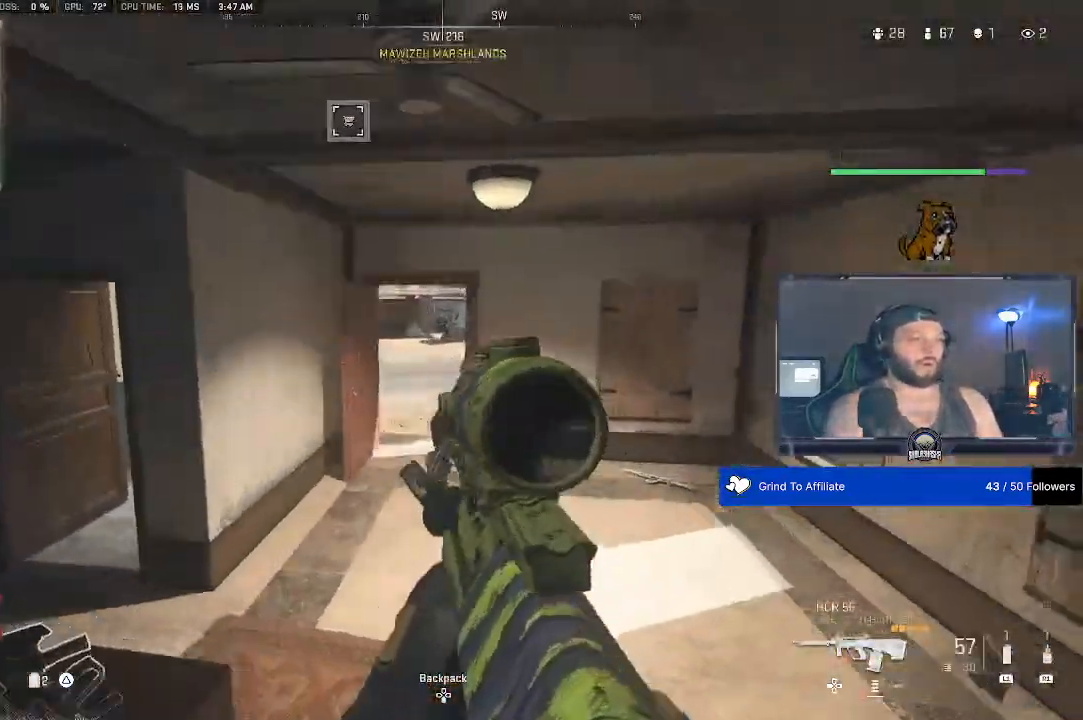
{"buttons": [], "left_stick": "center", "right_stick": "up", "events": []}
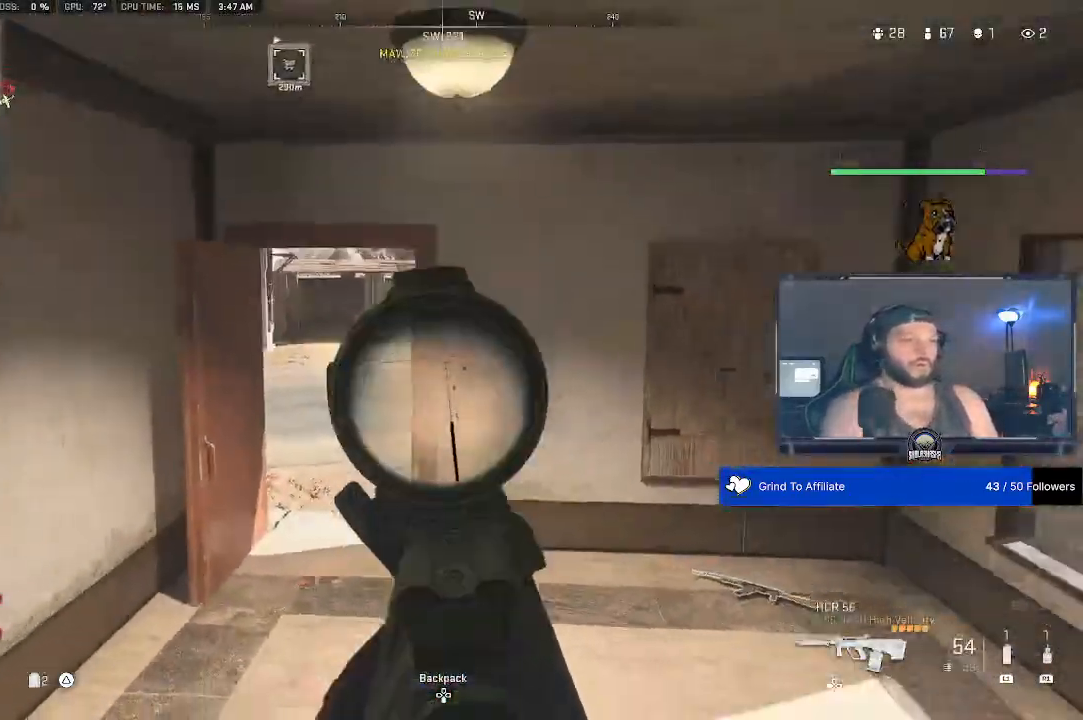
{"buttons": [], "left_stick": "center", "right_stick": "center"}